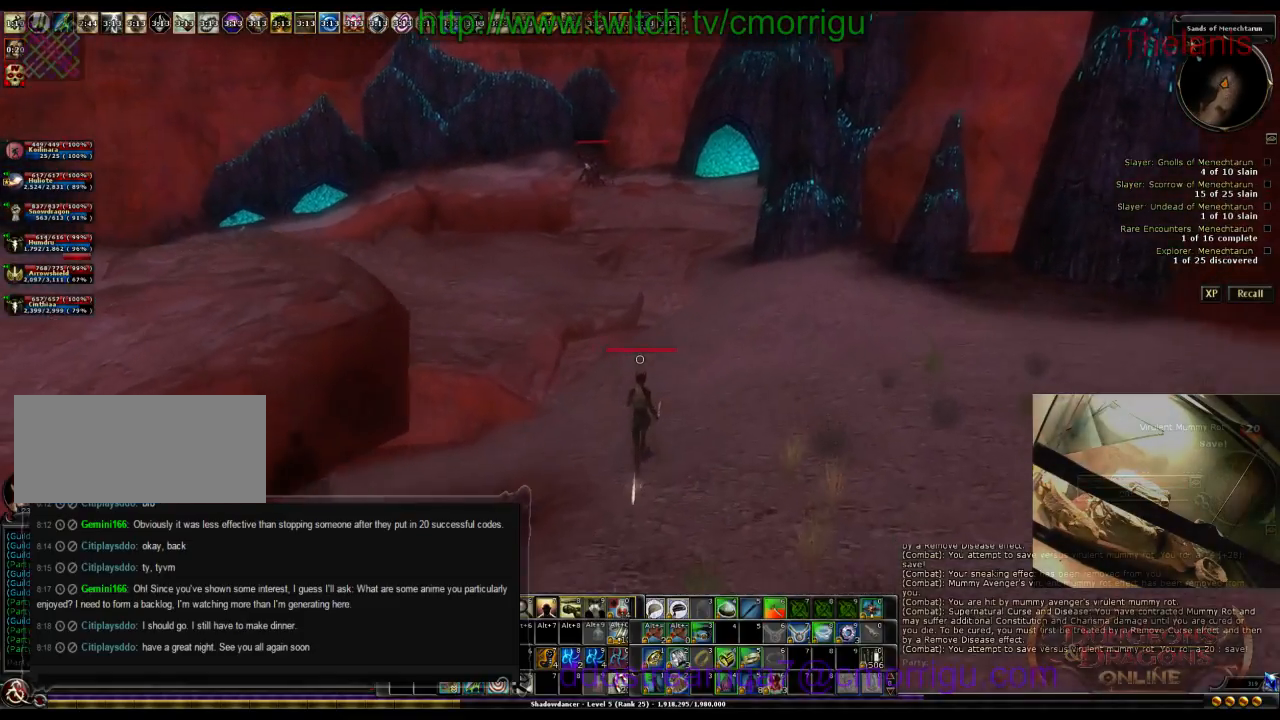
Gameplay with keyboard; each line is a JSON object with the keys held at the frame after it. "events" lists presses ("down") and releases ("up") of ".", "/", "0", "1", "2", "3", "4", "5", "6", "7", "8", "9", "a", "b", "backslash", "backspace", "c", "caps_lock", "comma", "ctrl_l", "ctrl_r", "d", "e", "equals", "escape", "f", "f1", "f10", "f11", "f12", "f2", "f3", "f4", "f5", "f6", "f7", "f8", "f9", "g", "h", "i", "j", "k", "l", "lbracket", "m", "minus", "n", "o", "p", "q", "quote", "r", "rbracket", "return", "s", "semicolon", "shift_l", "shift_r", "space", "t", "tab", "tilde", "u", "v", "w", "x", "y" and "z" between this image and that frame as [ms after this image, input, new state], when the widget could be followed in between. No other keys are recorded. Mouse input is not recorded.
{"keys": ["w"], "events": []}
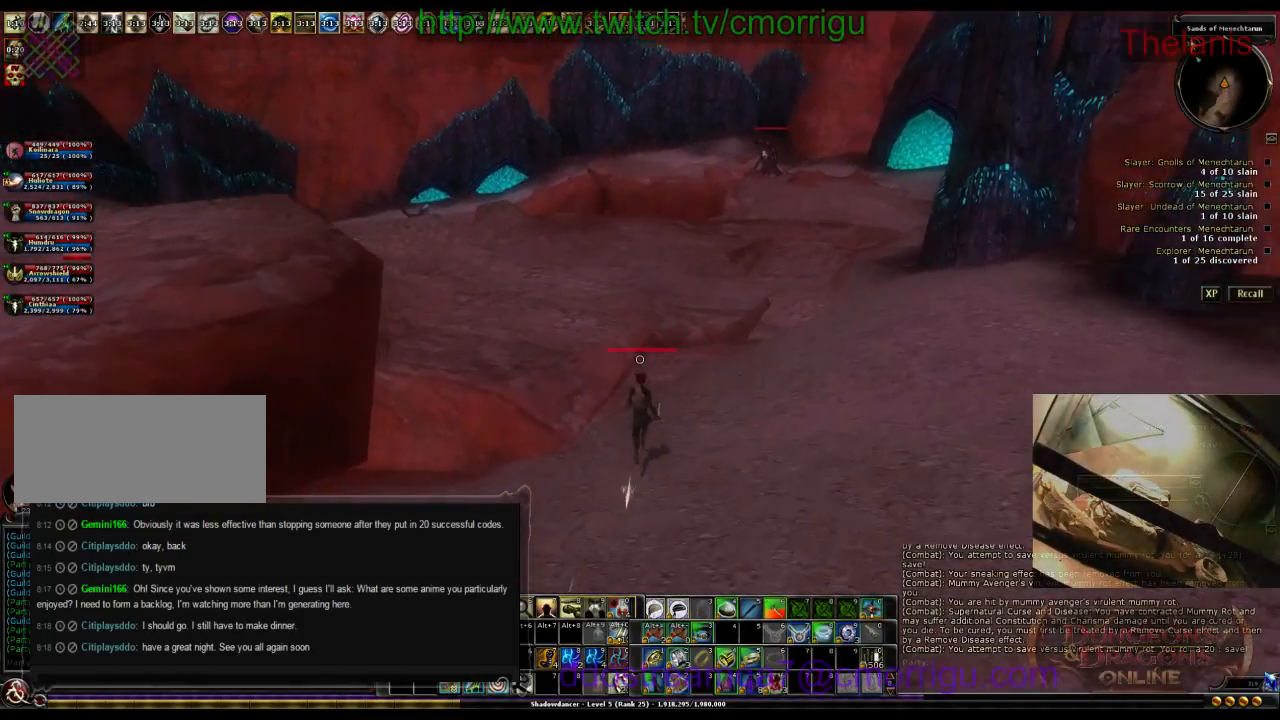
{"keys": ["space", "w"], "events": [[334, "space", "down"]]}
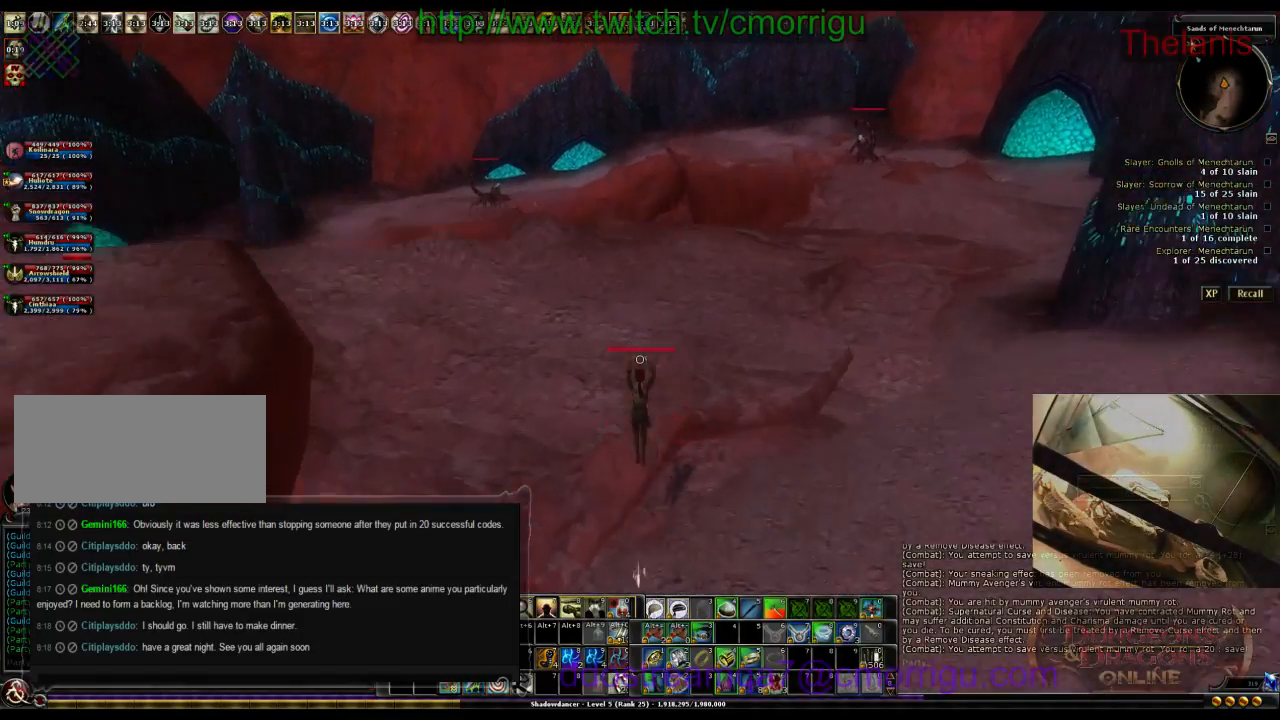
{"keys": ["w"], "events": [[34, "space", "up"]]}
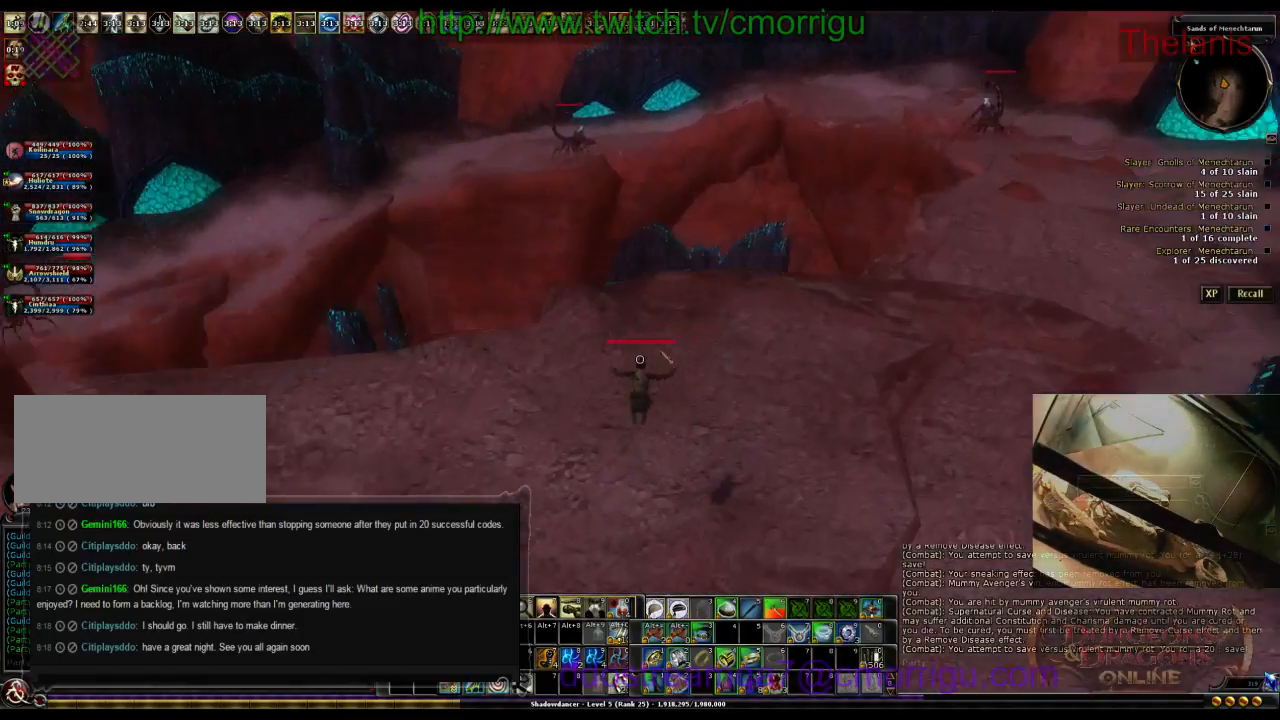
{"keys": ["w"], "events": []}
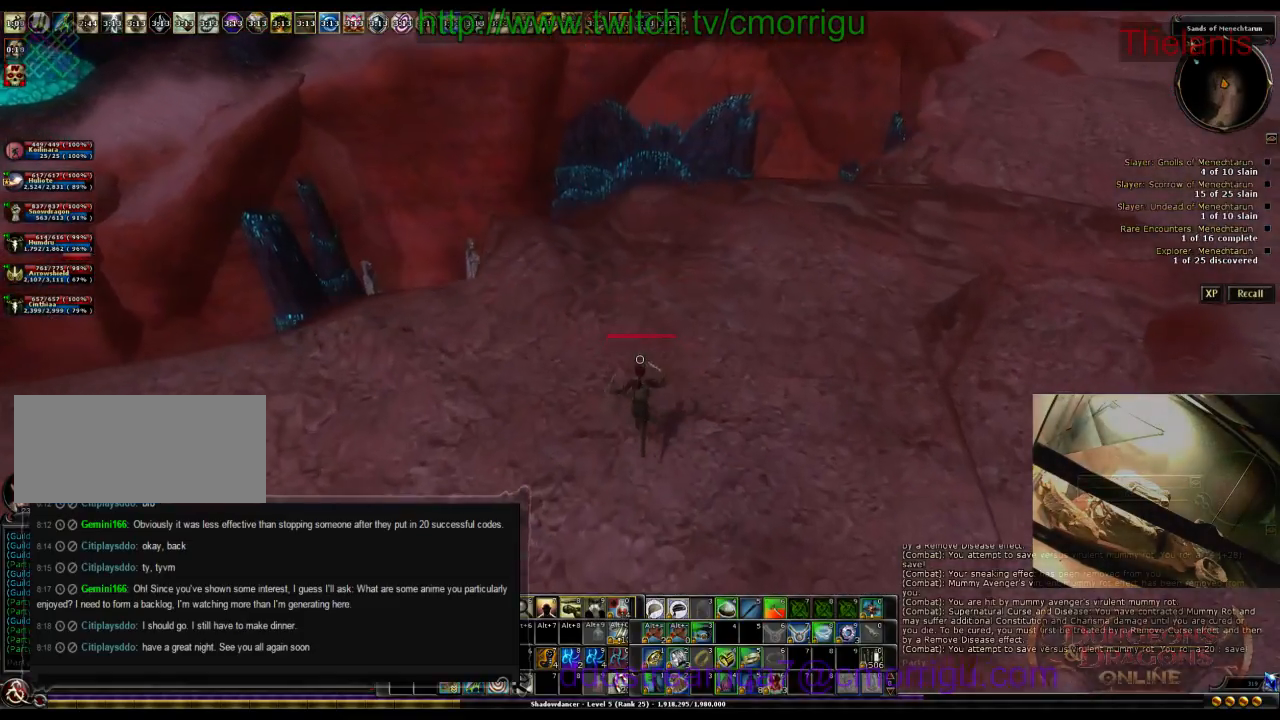
{"keys": ["w"], "events": []}
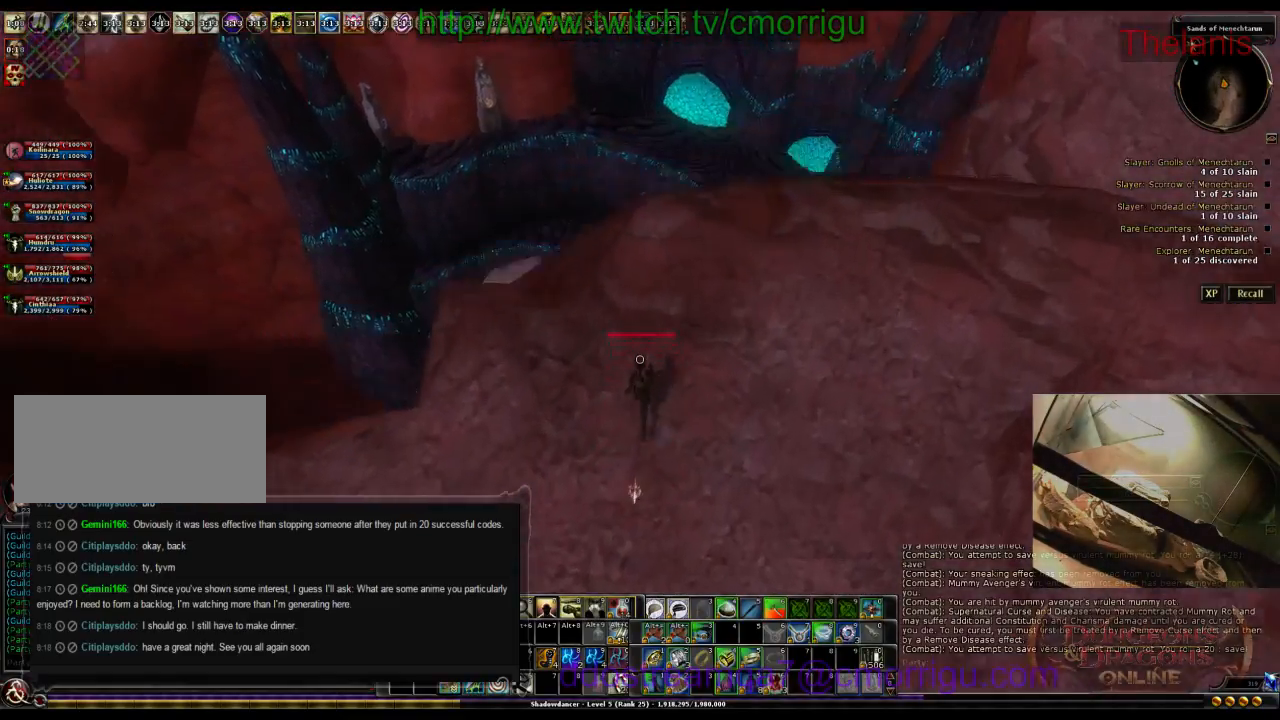
{"keys": ["w"], "events": []}
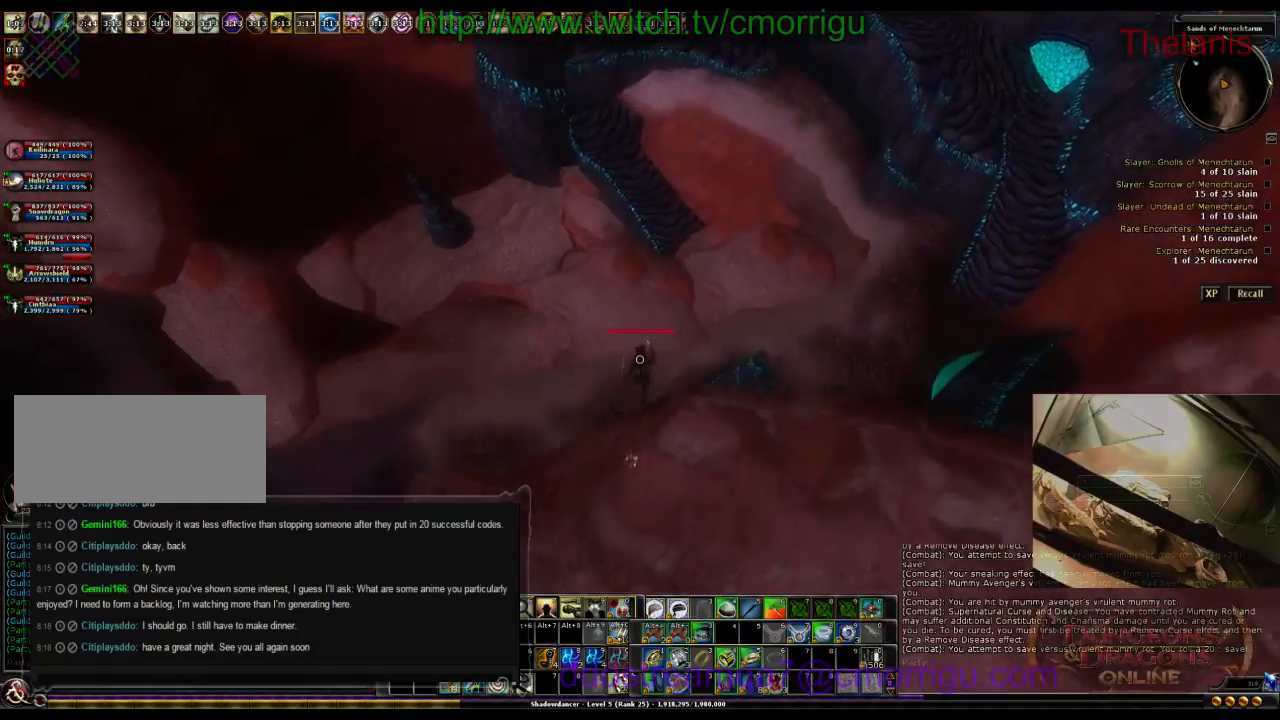
{"keys": ["w"], "events": []}
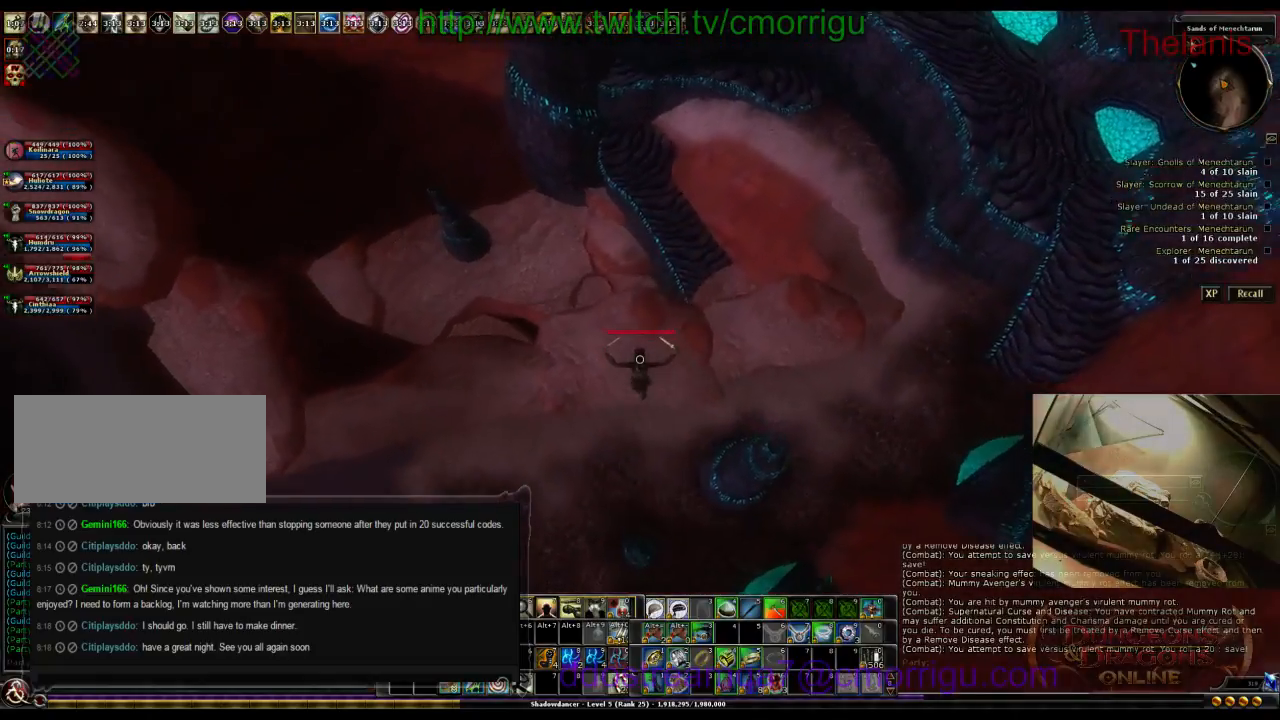
{"keys": ["w"], "events": []}
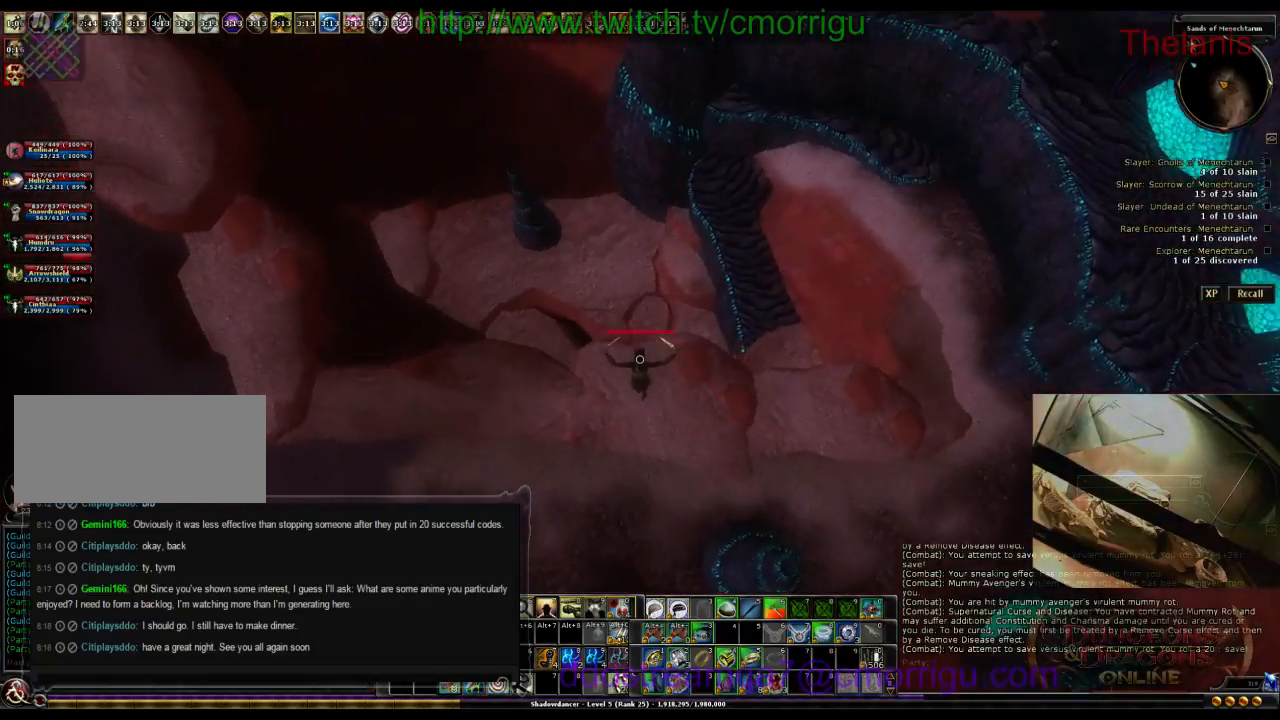
{"keys": ["w"], "events": []}
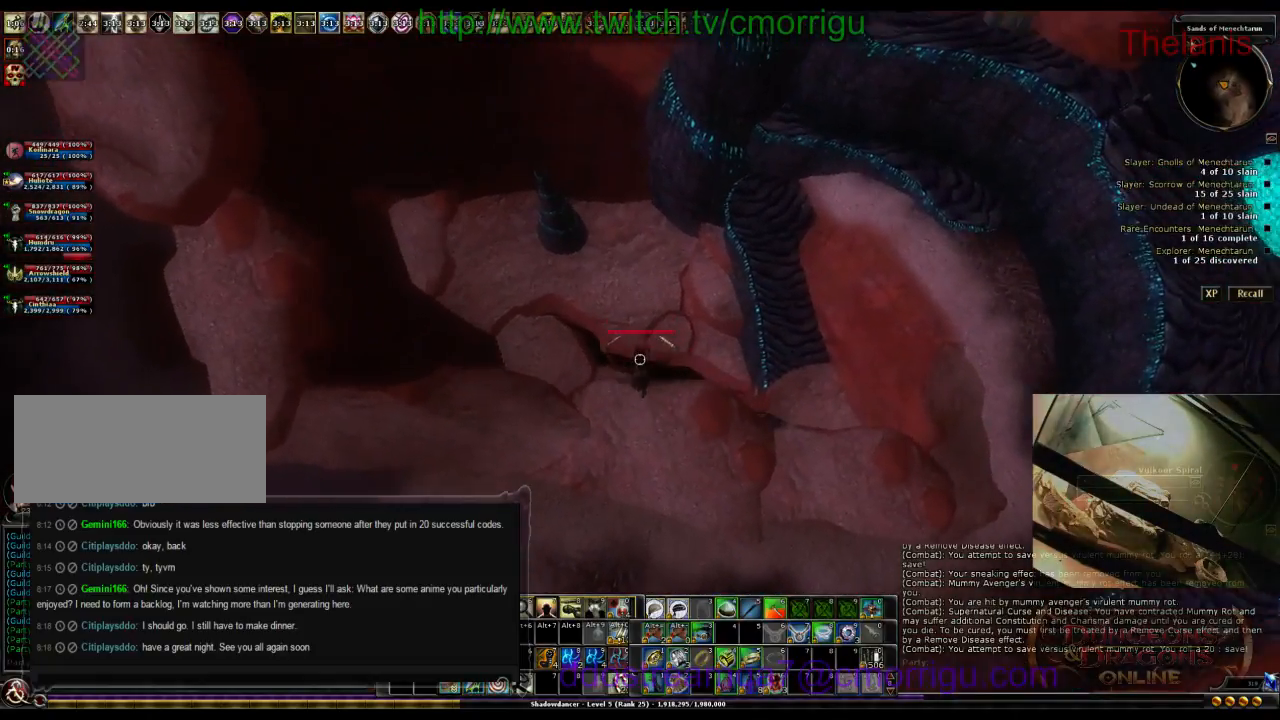
{"keys": ["w"], "events": []}
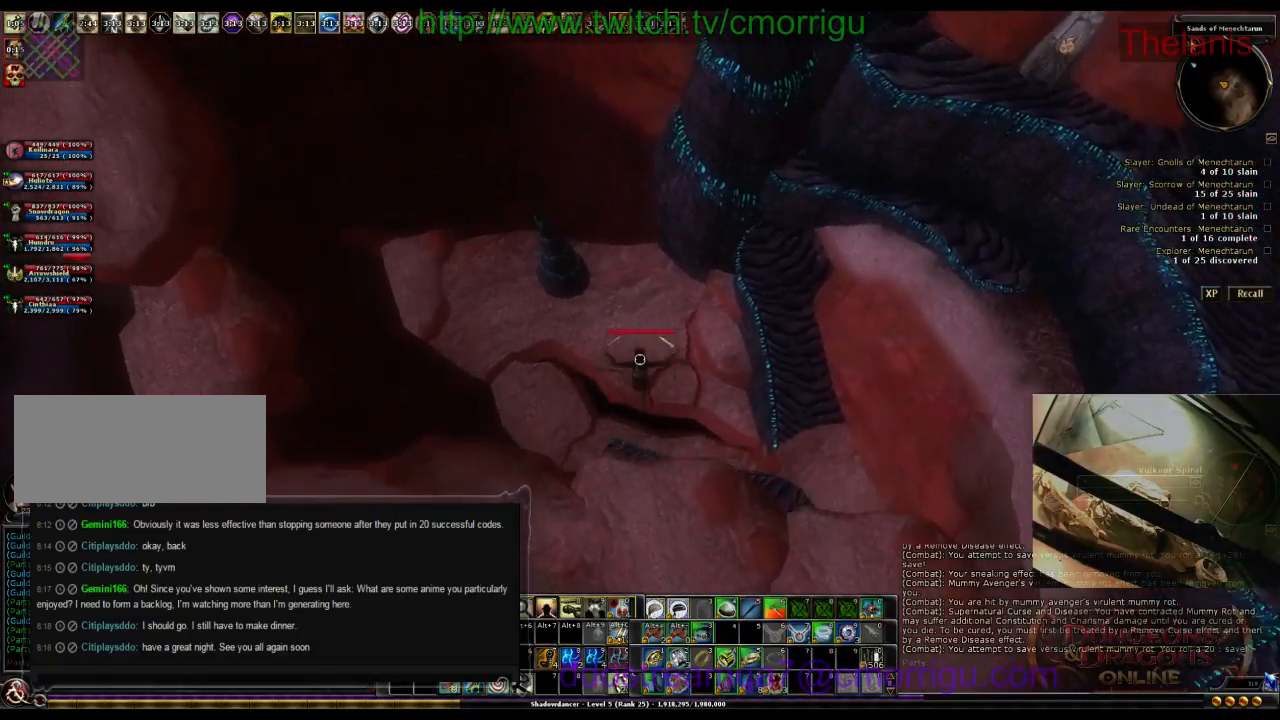
{"keys": ["w"], "events": []}
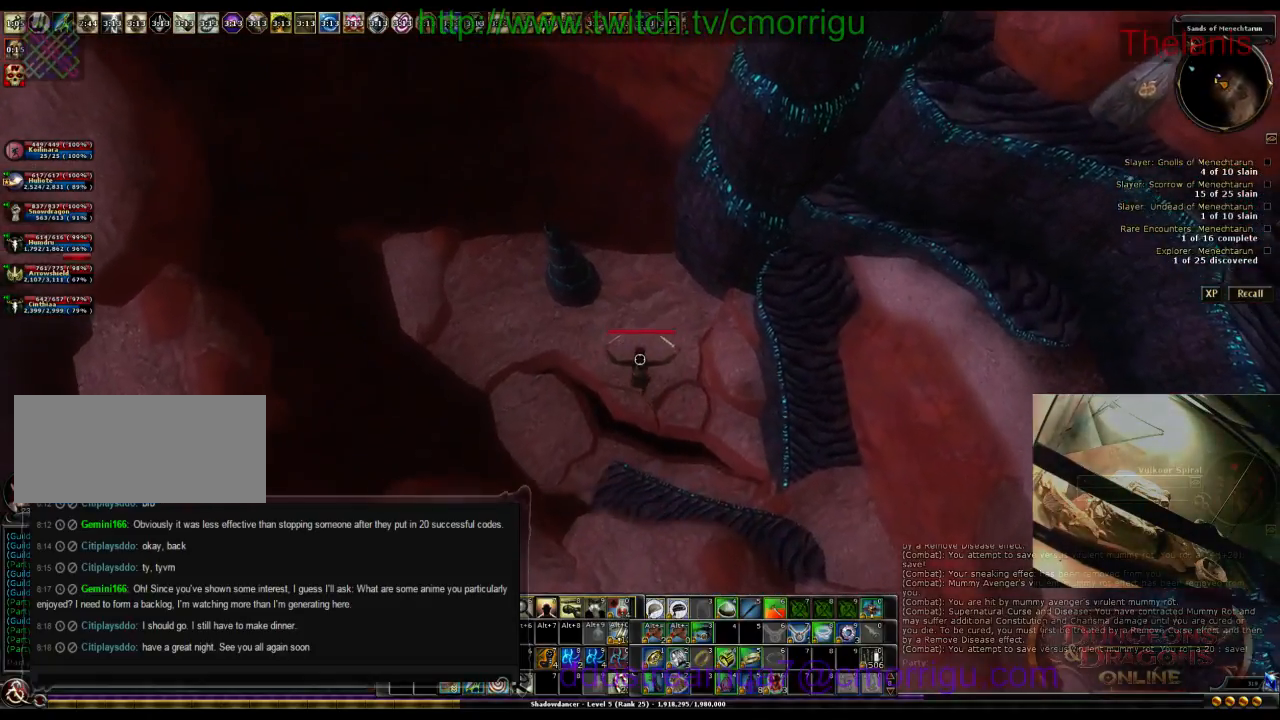
{"keys": ["d", "w"], "events": [[434, "d", "down"]]}
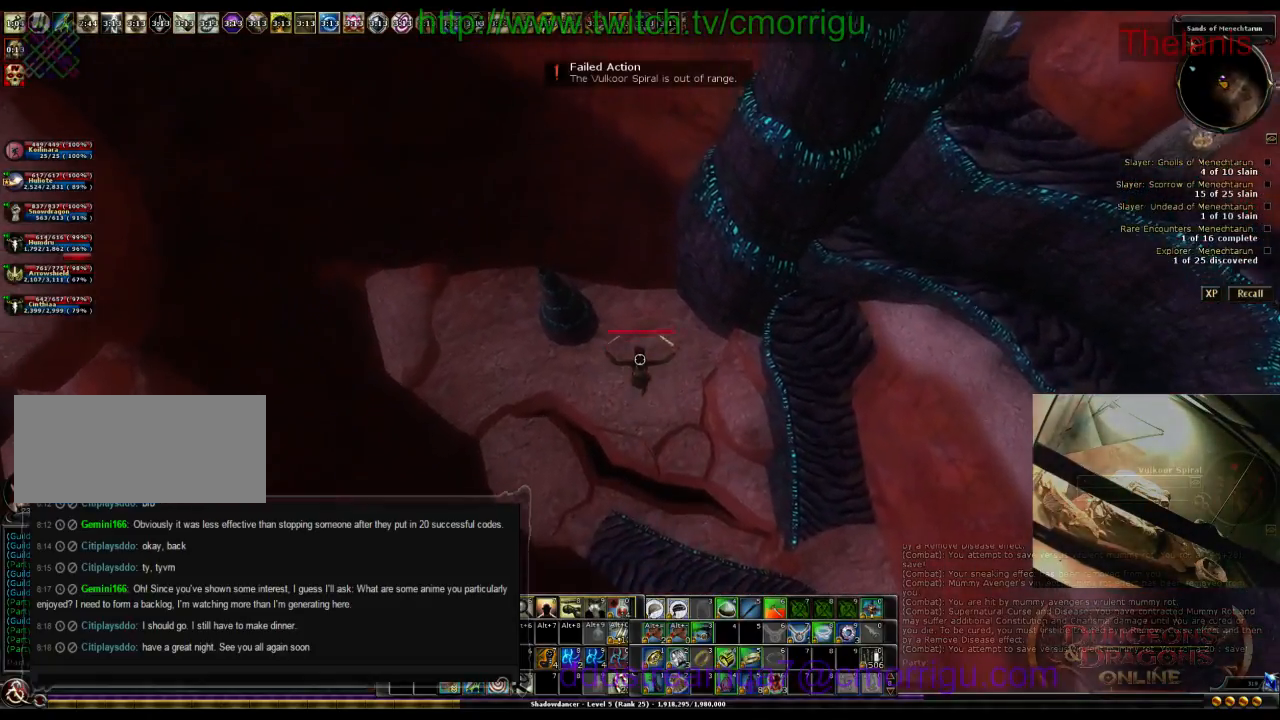
{"keys": ["w"], "events": [[267, "d", "up"]]}
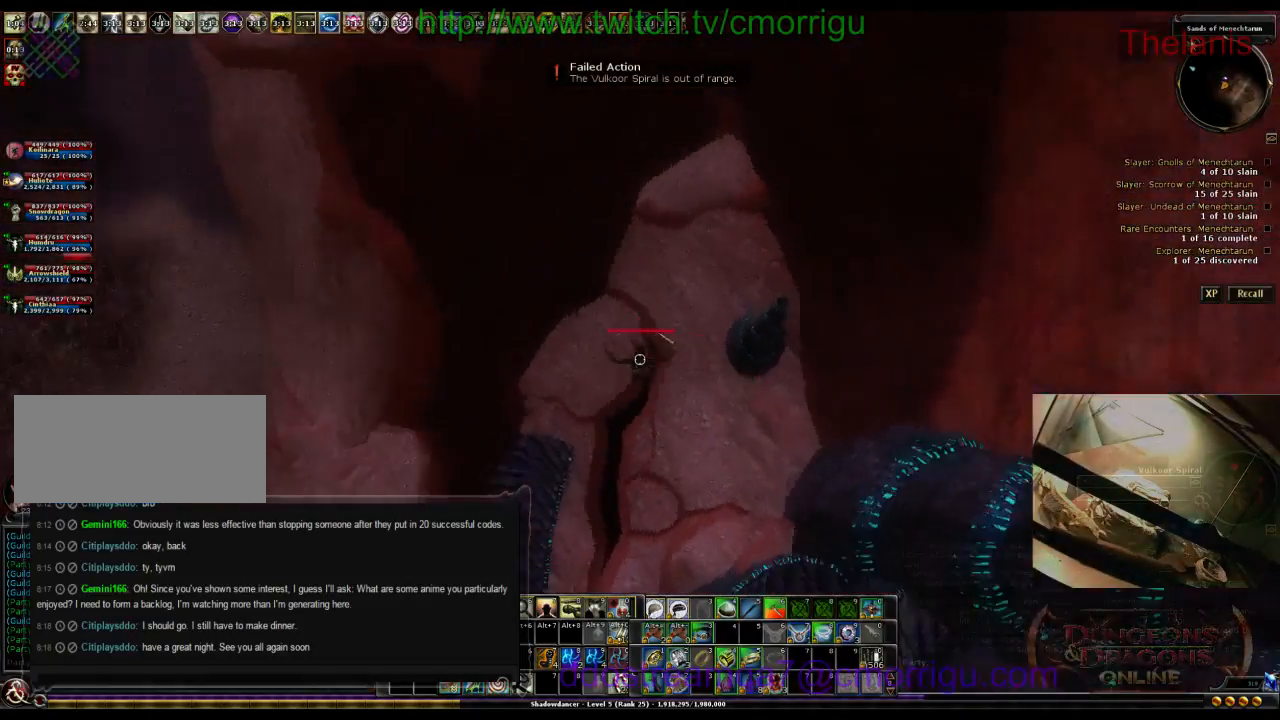
{"keys": [], "events": [[134, "w", "up"]]}
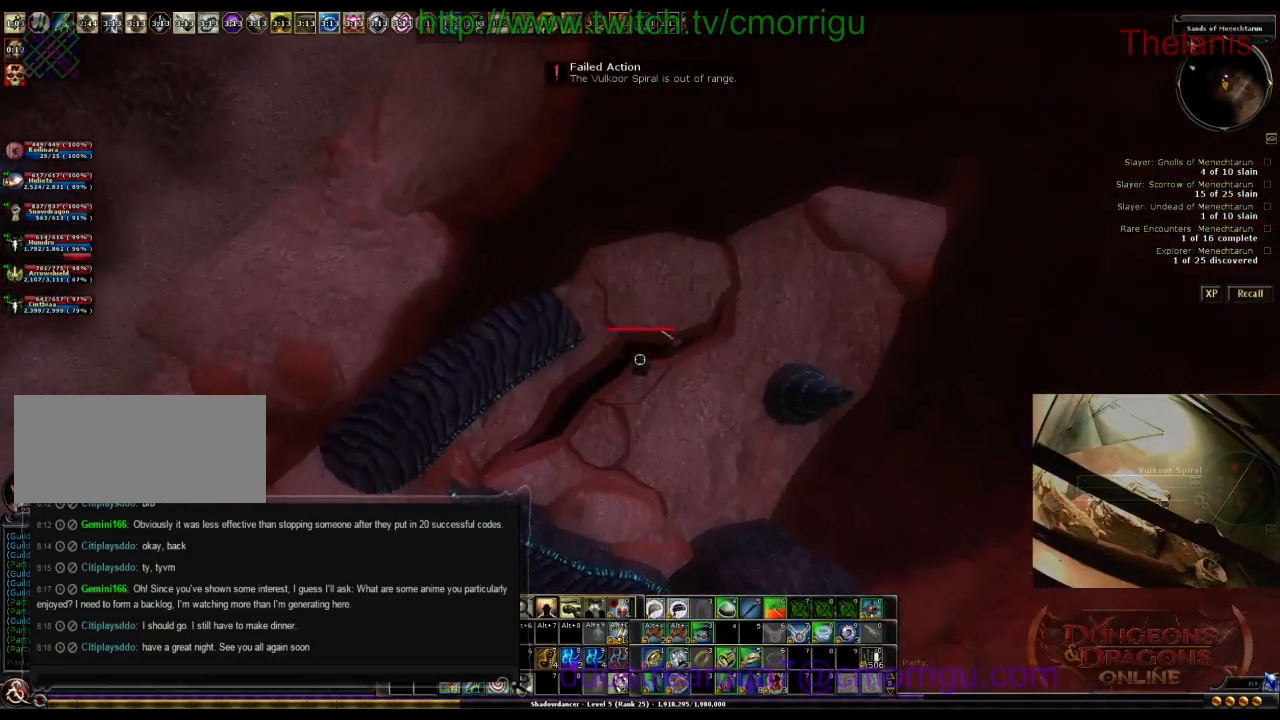
{"keys": [], "events": []}
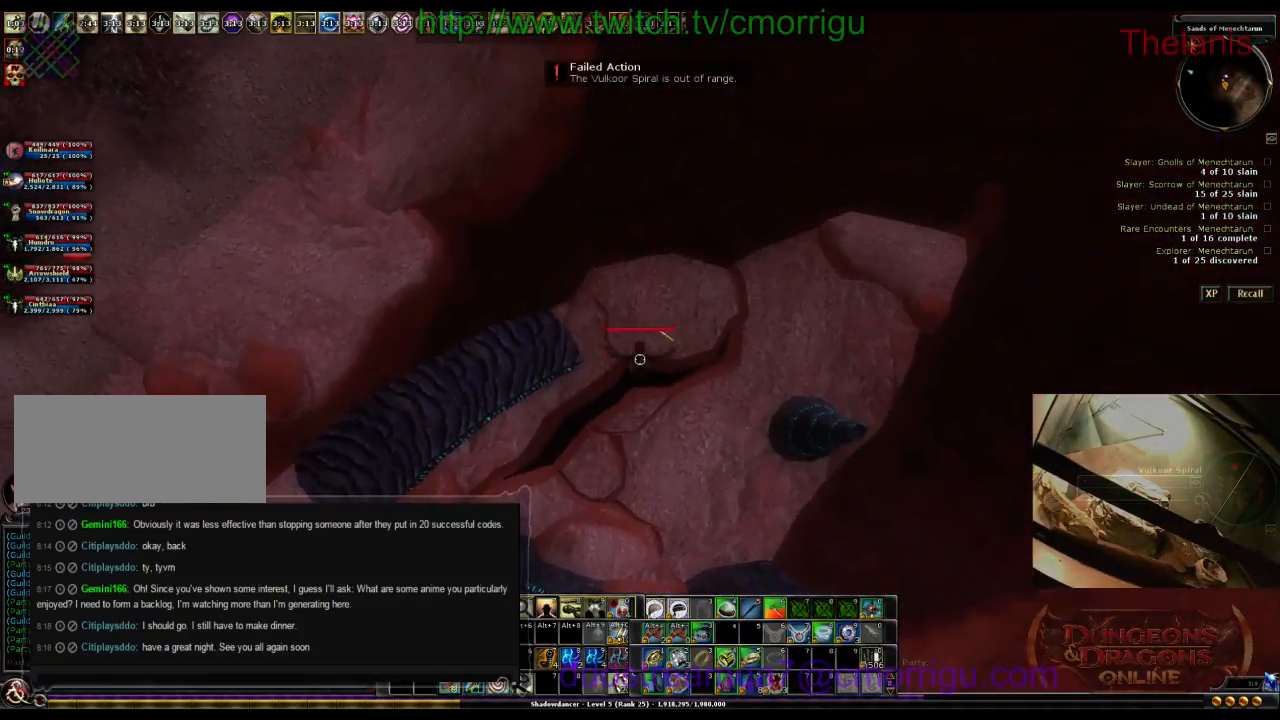
{"keys": [], "events": []}
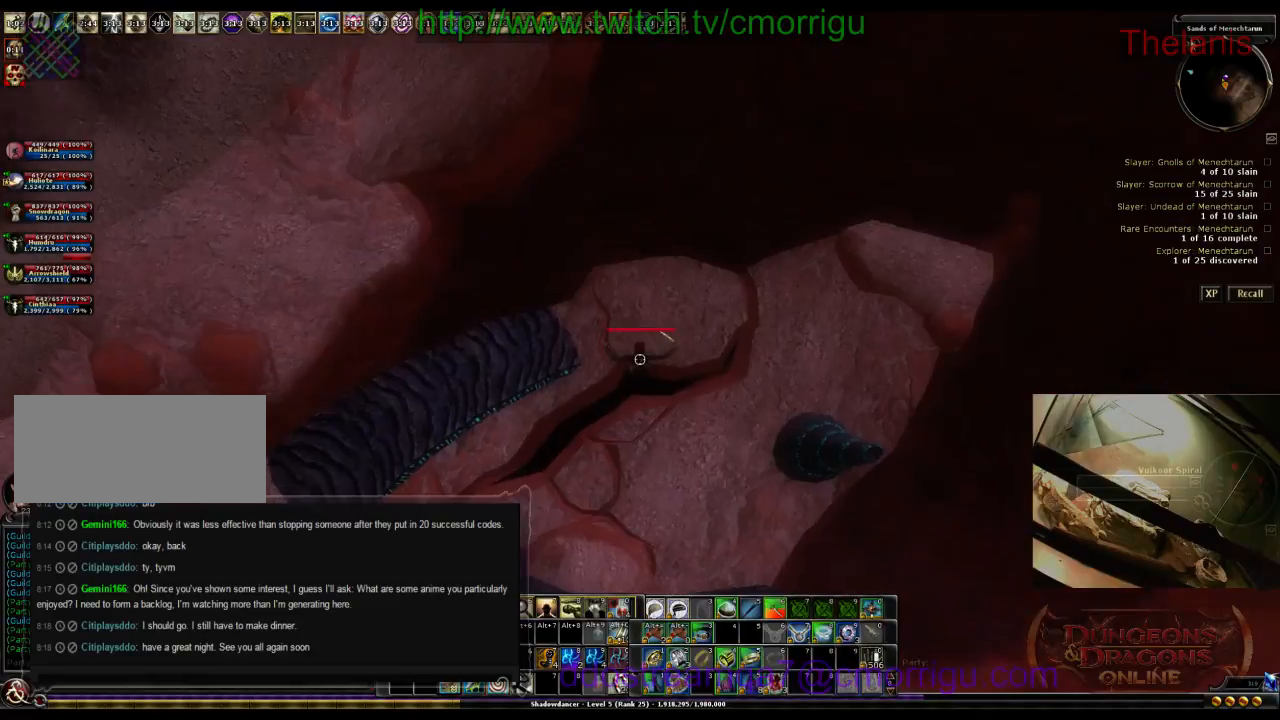
{"keys": ["d"], "events": [[467, "d", "down"]]}
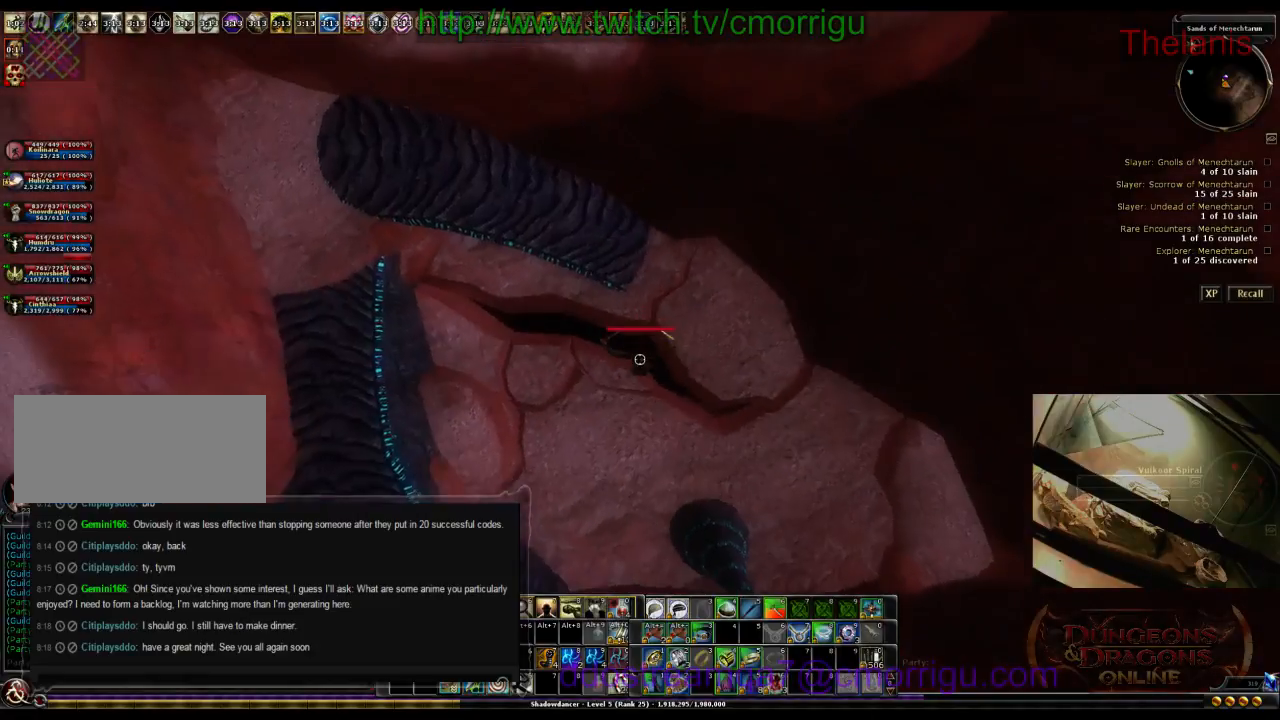
{"keys": ["d"], "events": []}
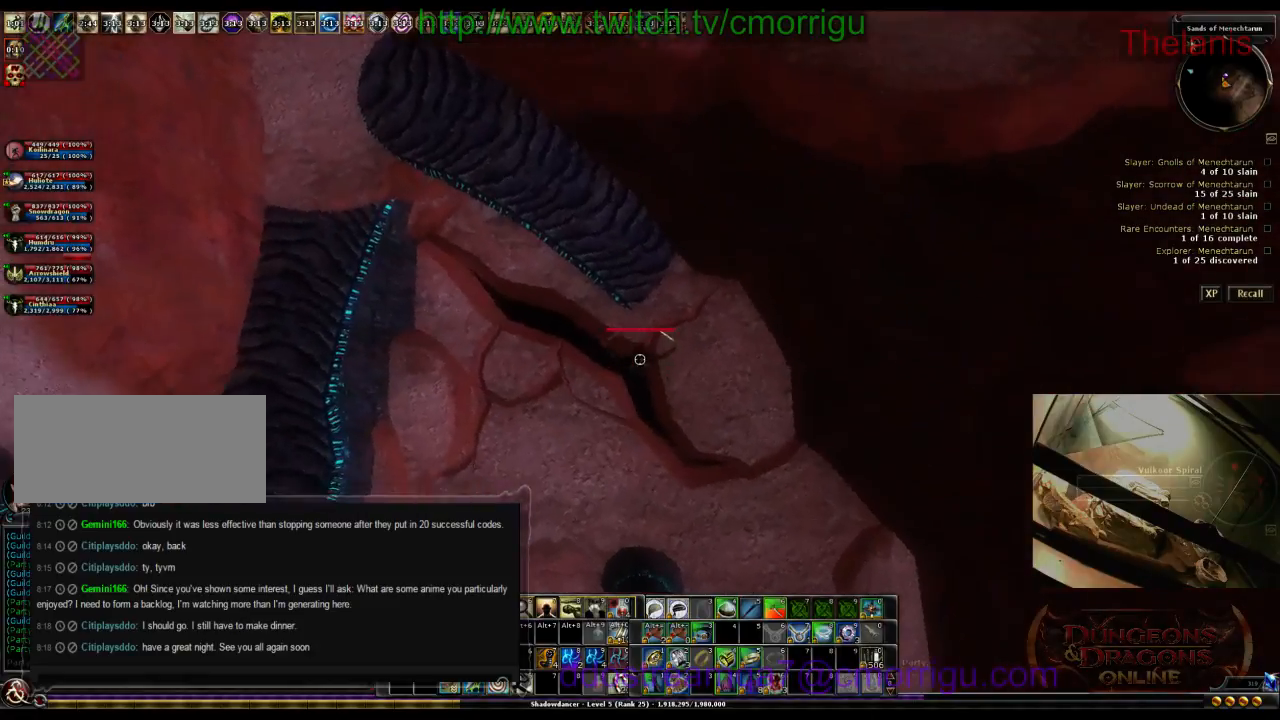
{"keys": [], "events": [[67, "w", "down"], [167, "d", "up"], [467, "w", "up"]]}
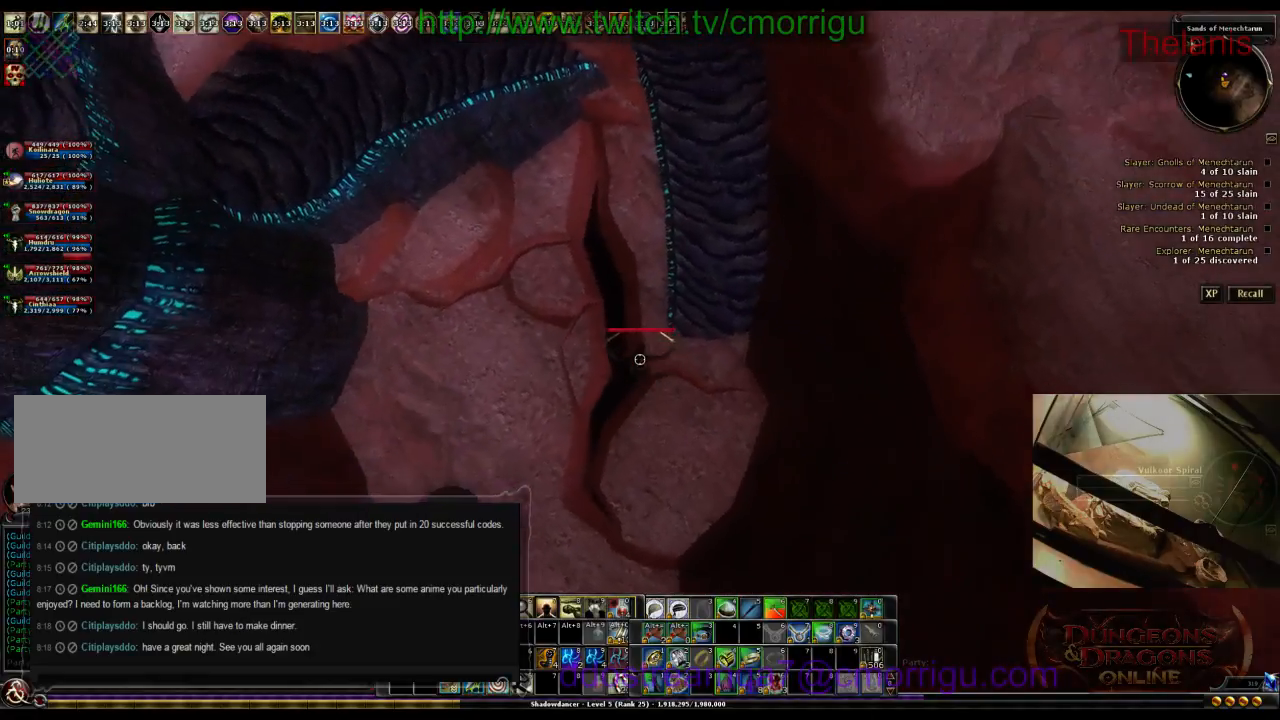
{"keys": [], "events": []}
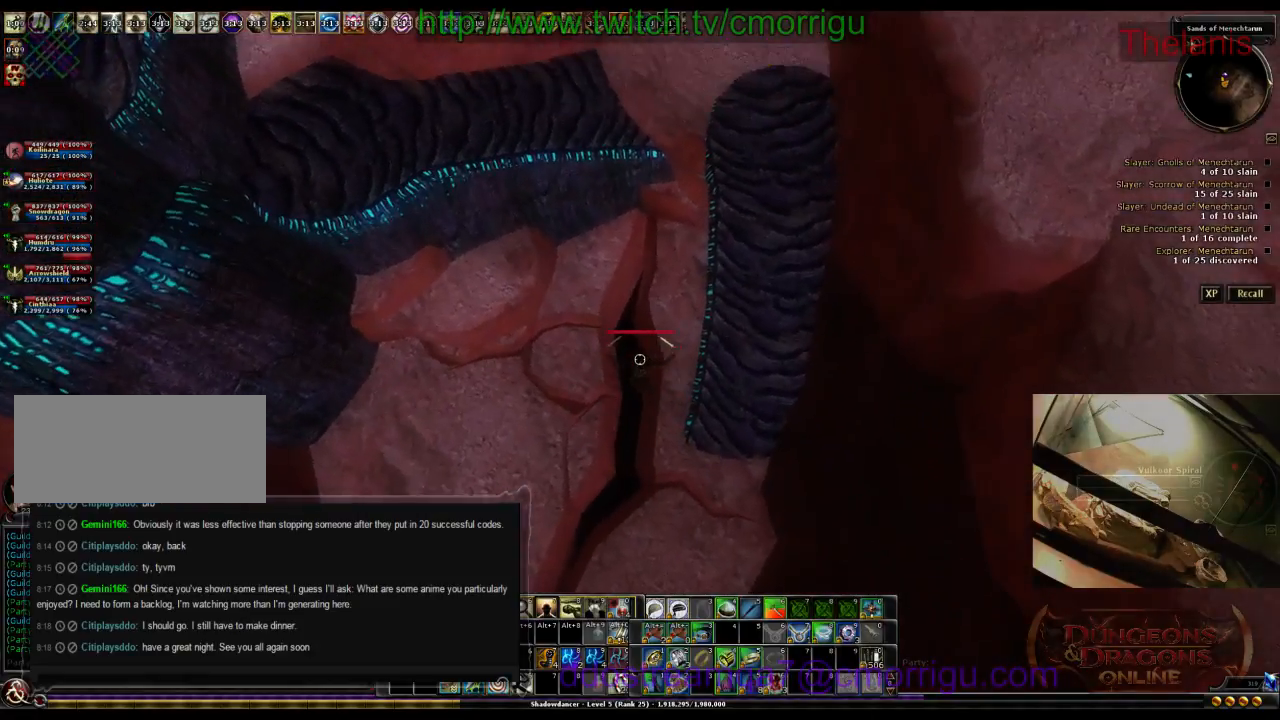
{"keys": [], "events": []}
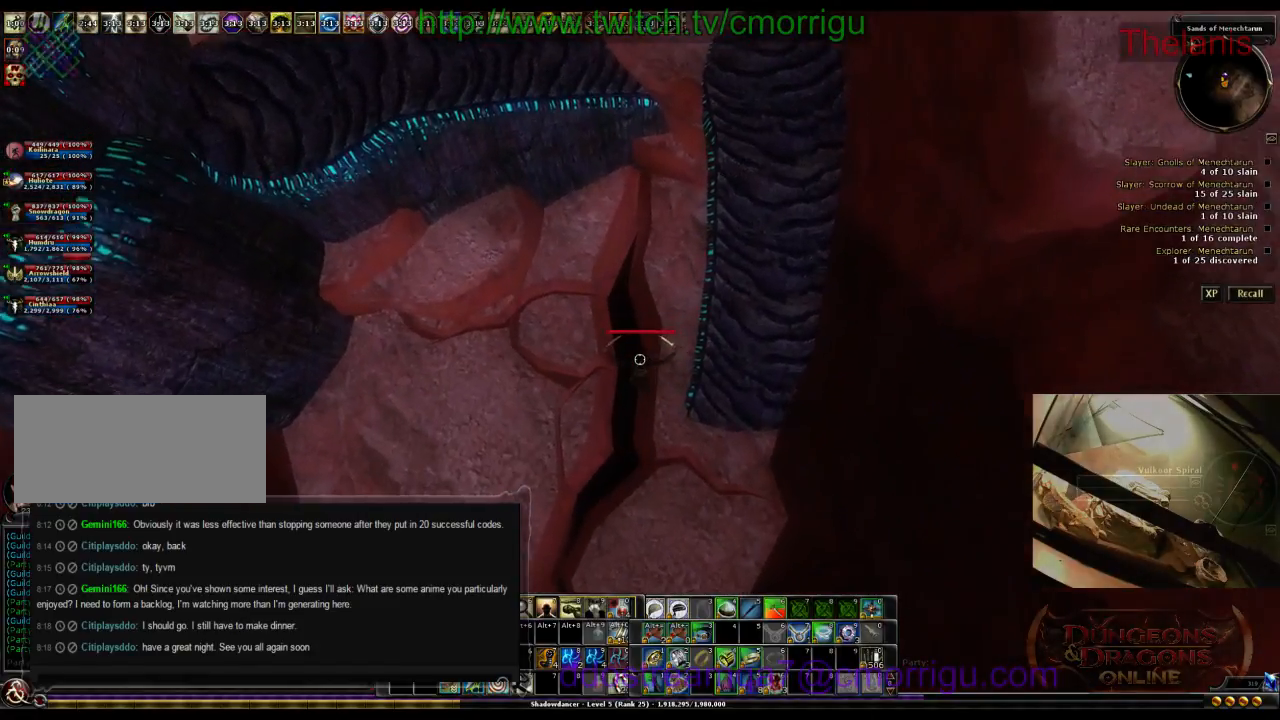
{"keys": [], "events": []}
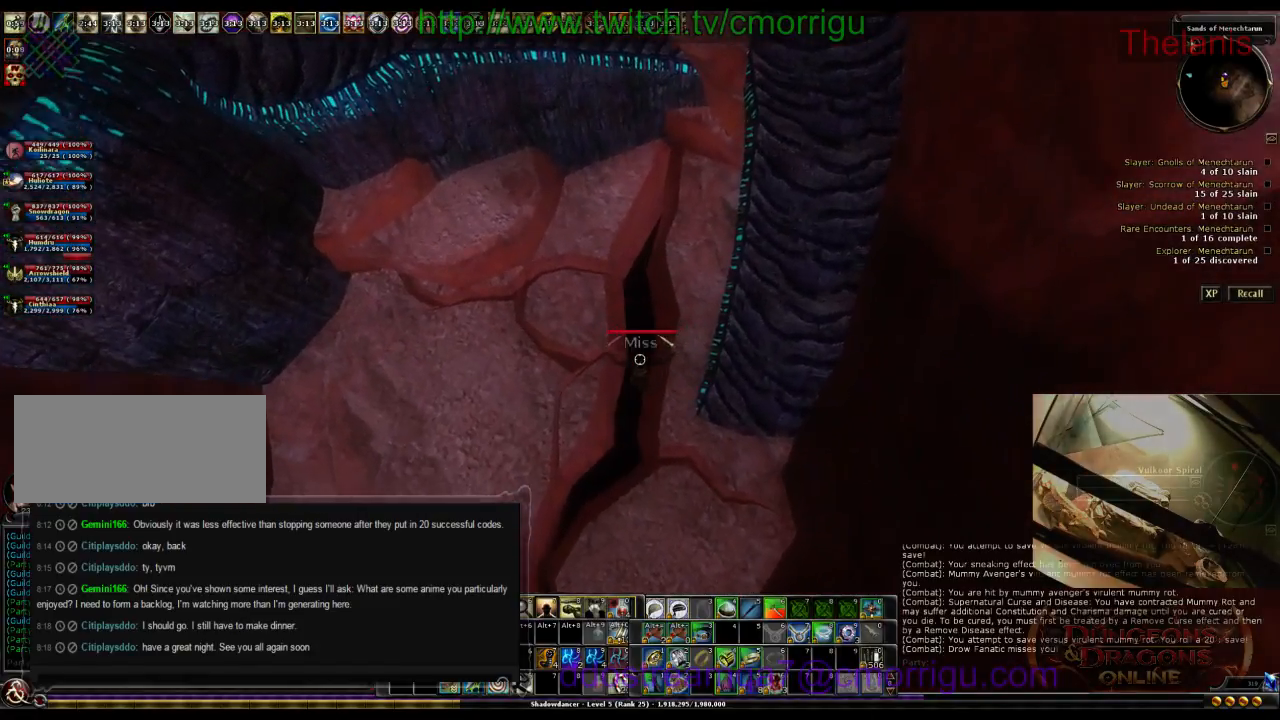
{"keys": [], "events": []}
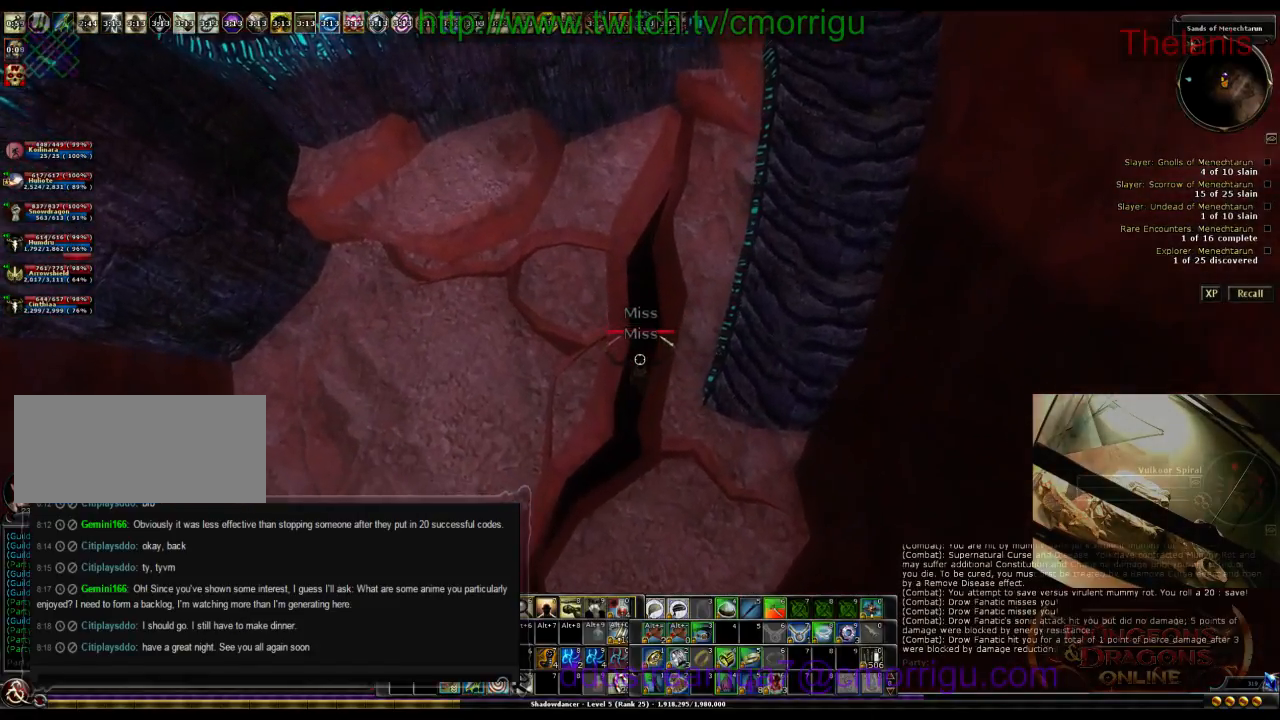
{"keys": [], "events": []}
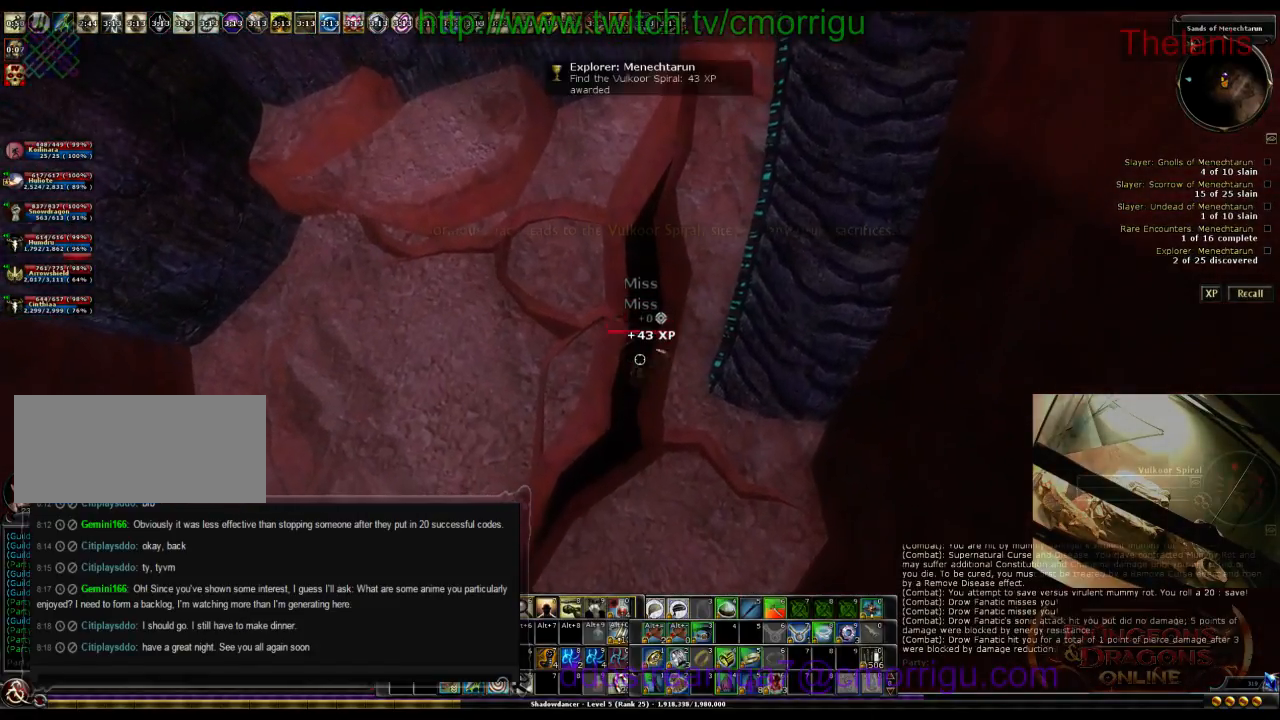
{"keys": [], "events": []}
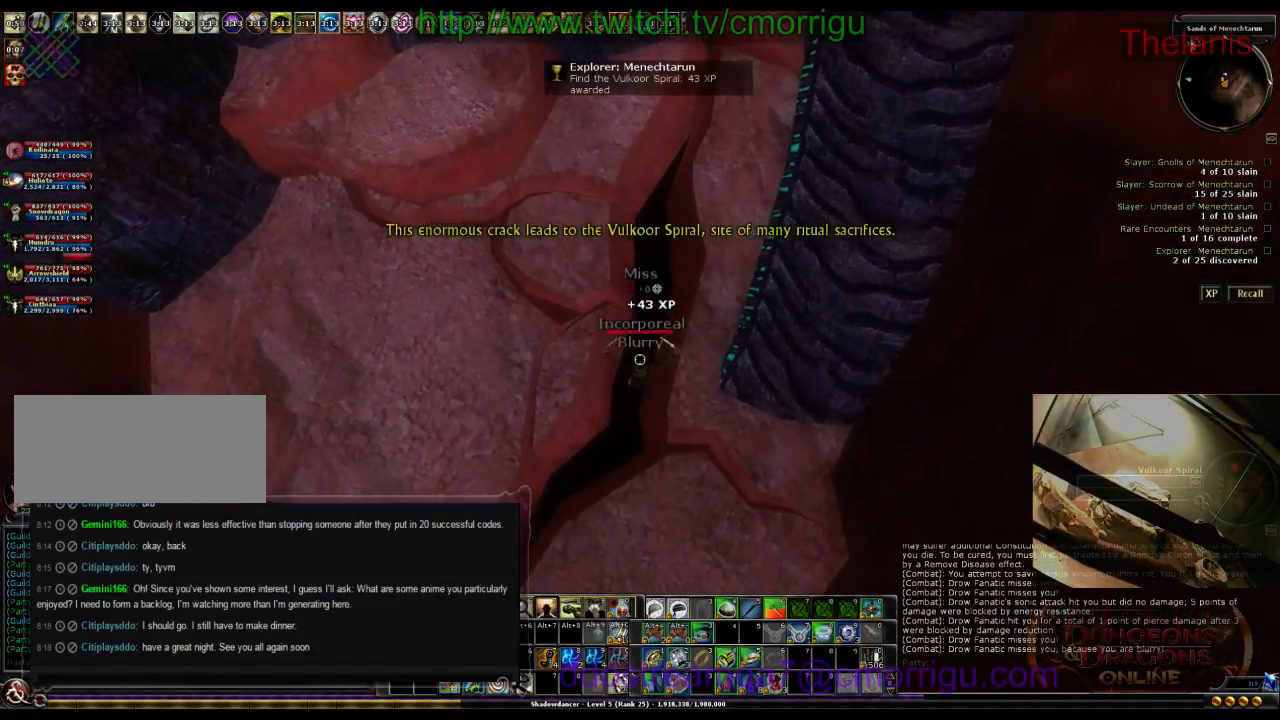
{"keys": [], "events": [[67, "a", "down"], [134, "w", "down"], [167, "a", "up"], [300, "w", "up"]]}